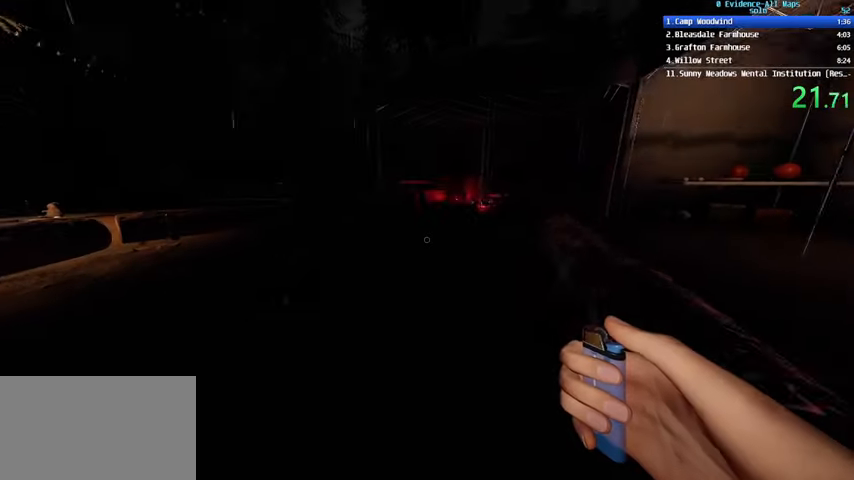
Gameplay with keyboard and mouse; each line is a JSON object with the keys and mouse buttons held at the frame after it. "events" lists presses ("down") and releases ("up") of "1", "2", "3", "4", "a", "c", "ctrl", "d", "e", "escape", "f", "q", "r", "s", "shift", "space", "tab", "v", "w", "mouse_left", "mouse_wheel" and "mouse_right" between this image and that frame as [ms after this image, input, new state], when the widget could be followed in between. "mouse_left", "mouse_wheel", "mouse_right" = the "left", "wheel", "right" buttons of the "mouse" list. No other keys are recorded. "wheel" means that the mouse wheel is clicked or scrolled. Not read: mouse_move.
{"keys": ["a", "shift", "w"], "mouse": [], "events": []}
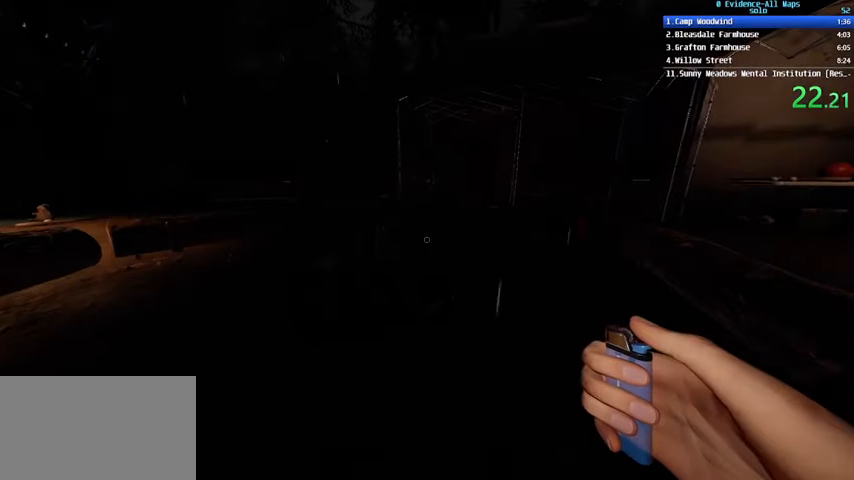
{"keys": ["a", "w"], "mouse": [], "events": [[200, "shift", "up"]]}
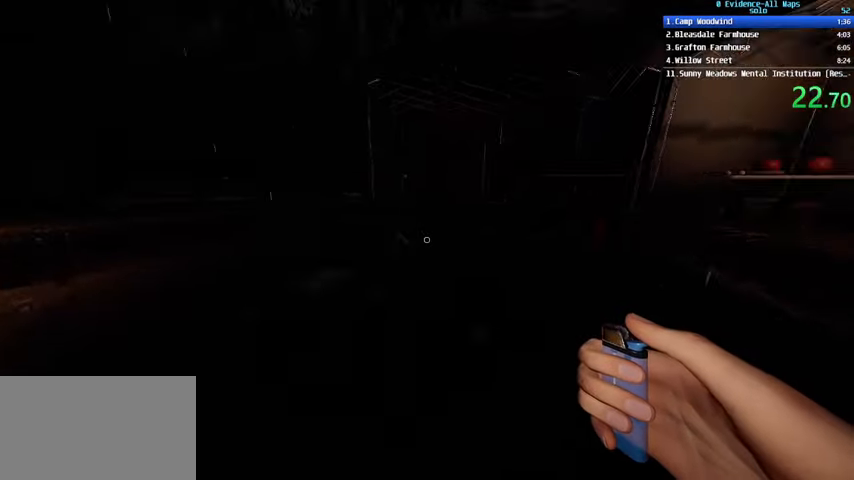
{"keys": ["a"], "mouse": [], "events": [[133, "w", "up"]]}
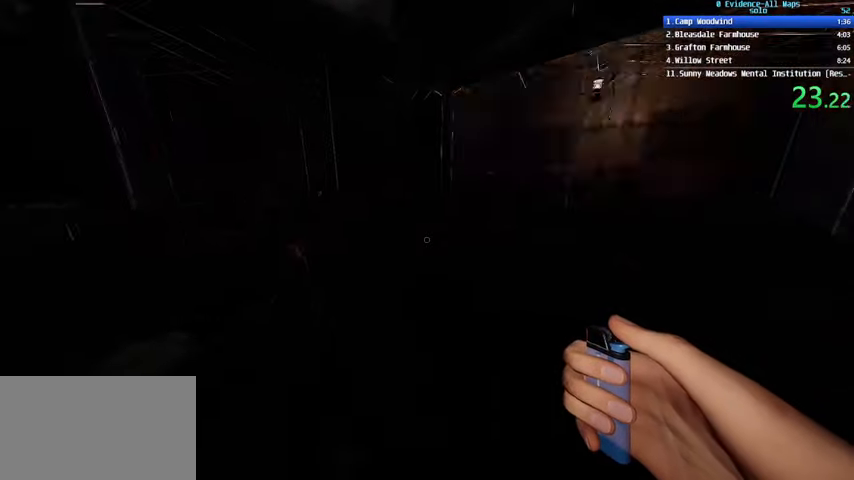
{"keys": ["a"], "mouse": [], "events": []}
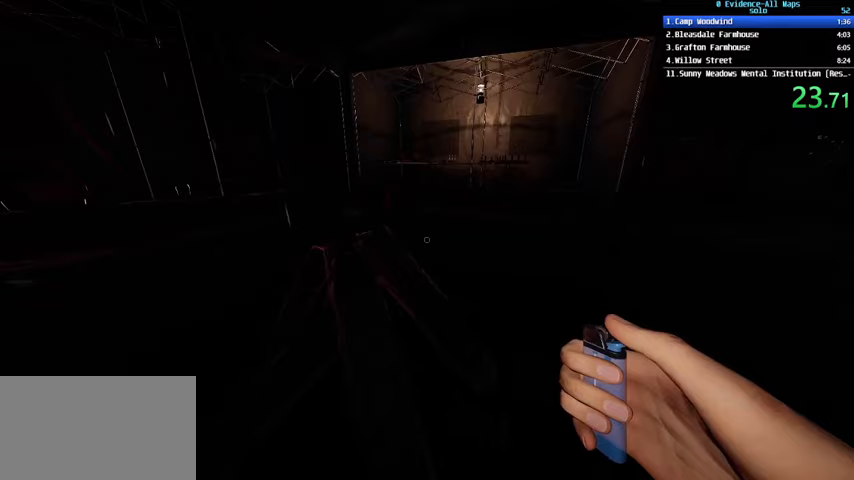
{"keys": ["a"], "mouse": [], "events": []}
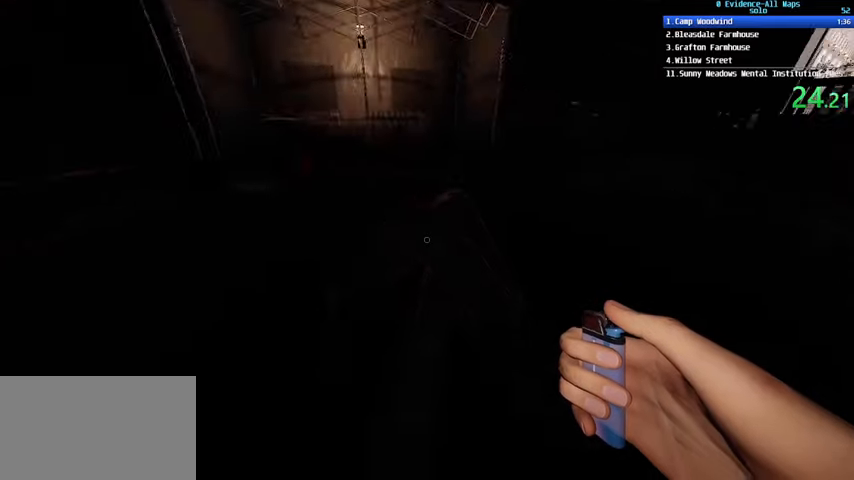
{"keys": ["q"], "mouse": [], "events": [[66, "a", "up"], [400, "q", "down"]]}
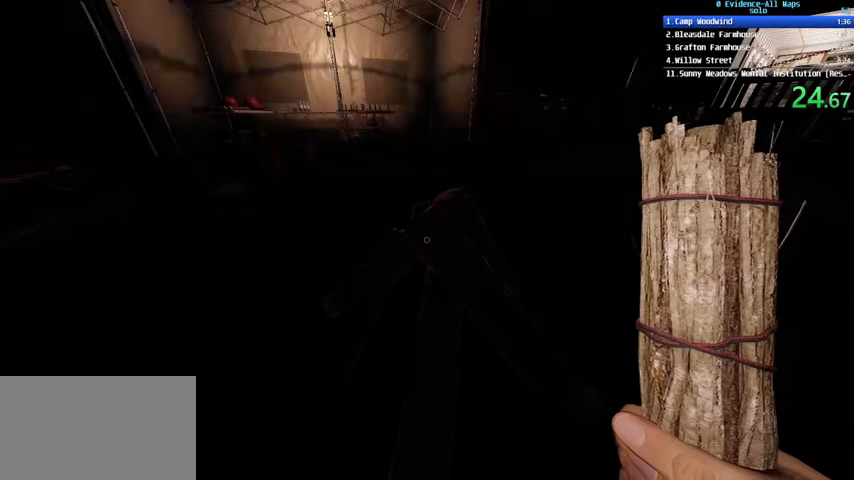
{"keys": ["q"], "mouse": [], "events": [[33, "q", "up"], [500, "q", "down"]]}
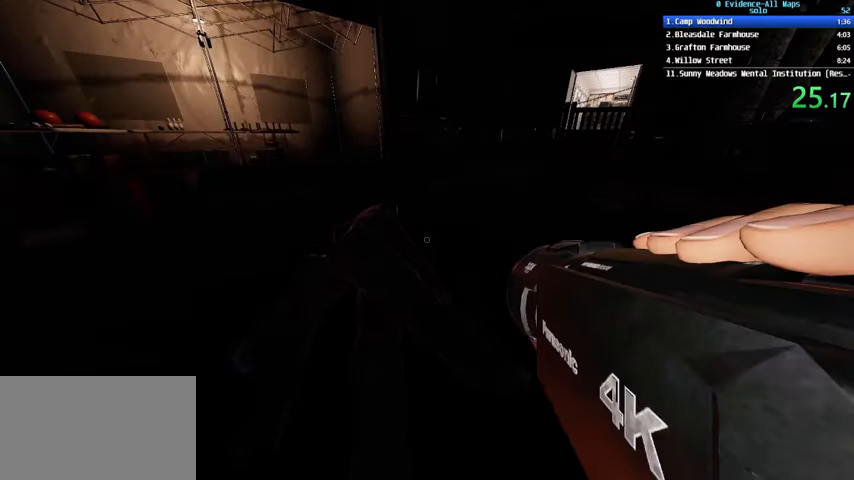
{"keys": [], "mouse": [], "events": [[100, "q", "up"]]}
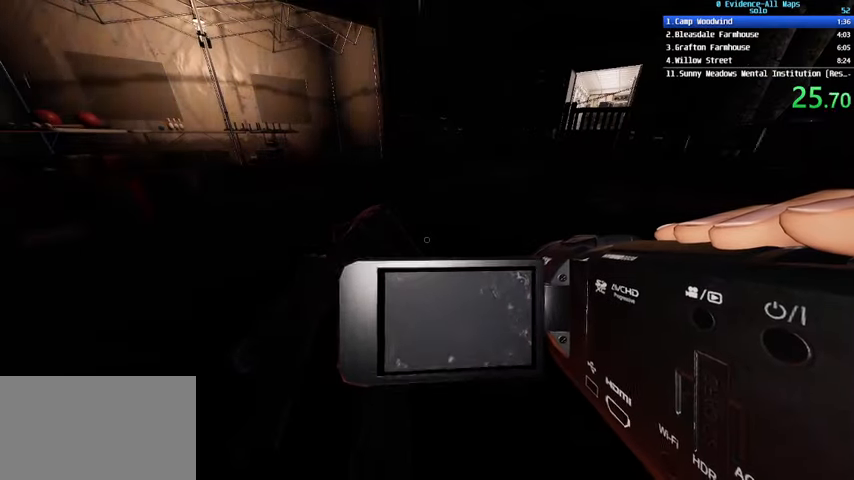
{"keys": [], "mouse": [], "events": [[200, "a", "down"], [500, "a", "up"]]}
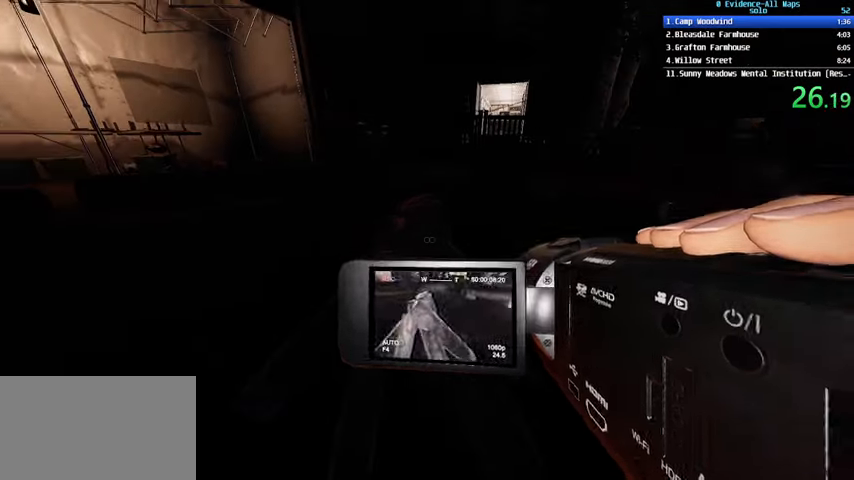
{"keys": ["a"], "mouse": [], "events": [[67, "mouse_wheel", "down"], [134, "mouse_wheel", "up"], [267, "a", "down"]]}
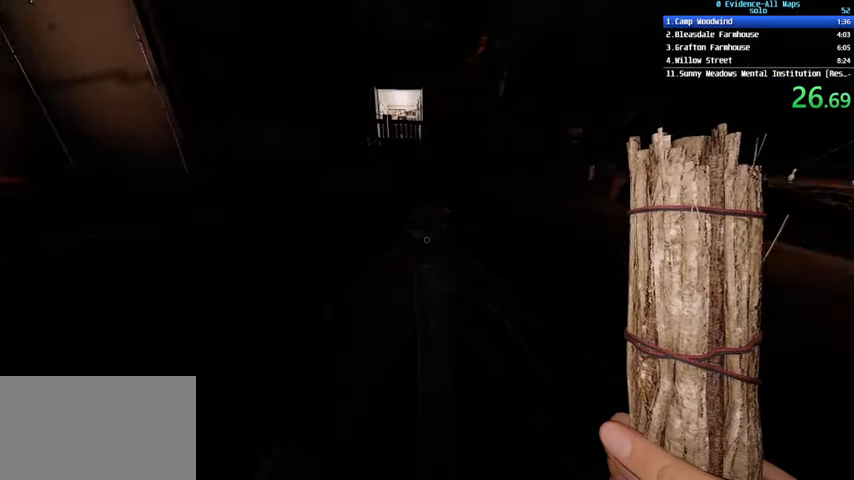
{"keys": [], "mouse": [], "events": [[233, "a", "up"]]}
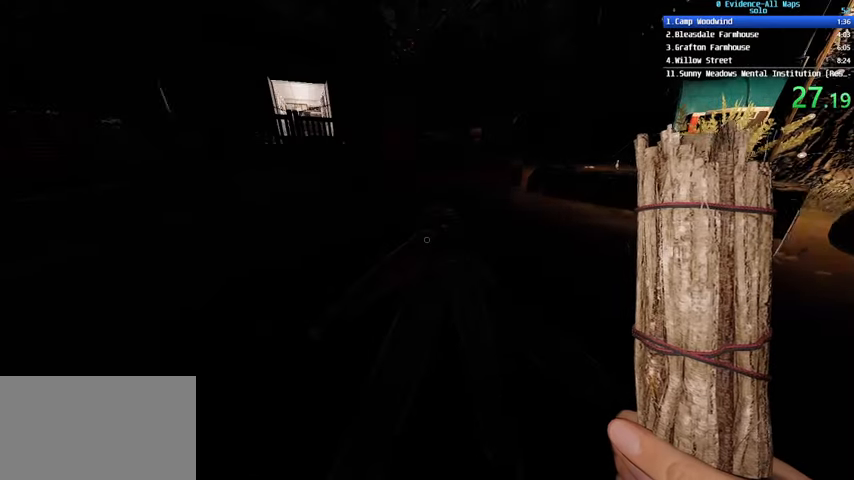
{"keys": ["d"], "mouse": [], "events": [[200, "a", "down"], [200, "s", "down"], [334, "a", "up"], [334, "s", "up"], [501, "d", "down"]]}
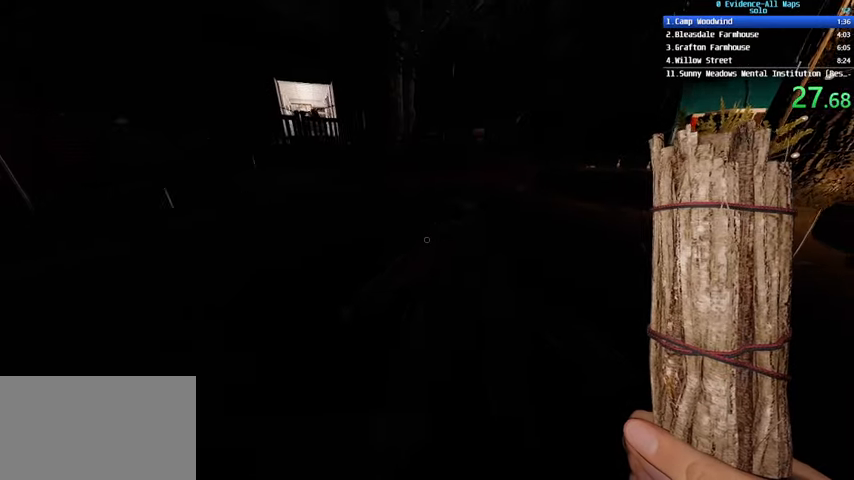
{"keys": [], "mouse": [], "events": [[133, "w", "down"], [267, "w", "up"], [367, "d", "up"]]}
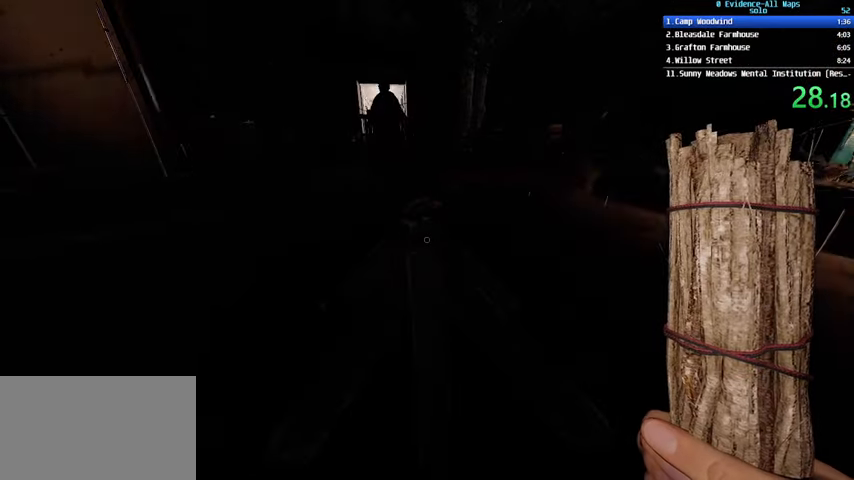
{"keys": [], "mouse": [], "events": []}
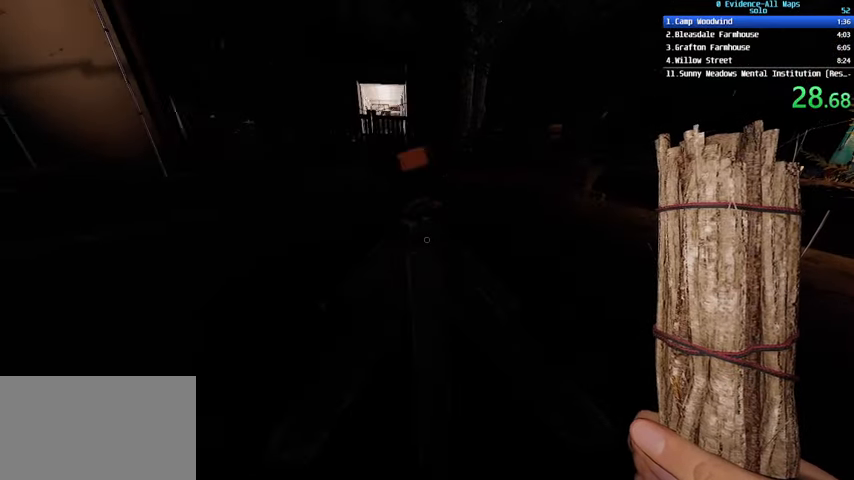
{"keys": [], "mouse": [], "events": []}
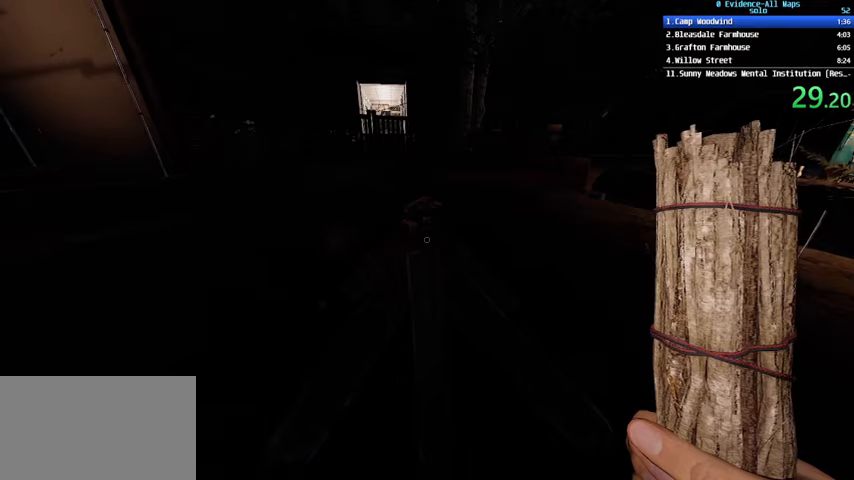
{"keys": [], "mouse": [], "events": []}
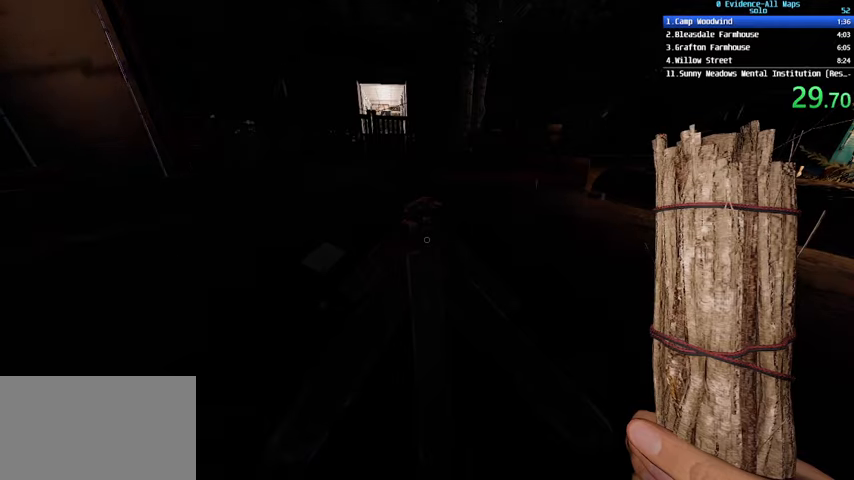
{"keys": [], "mouse": [], "events": []}
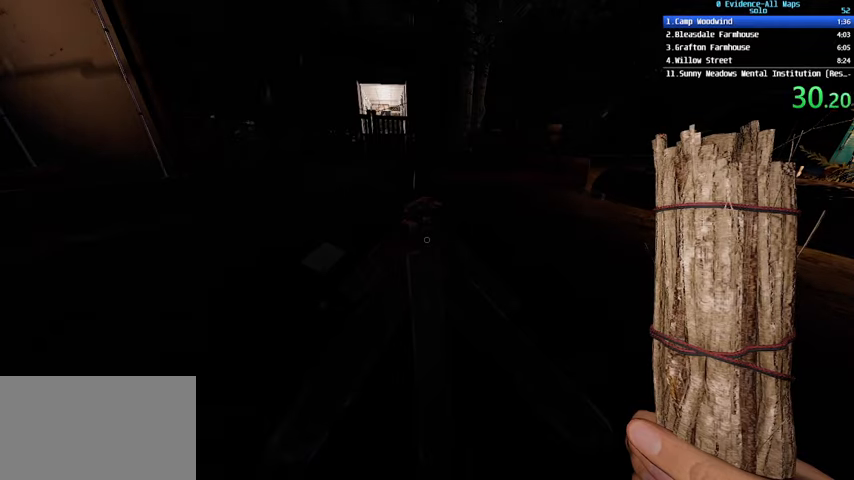
{"keys": [], "mouse": [], "events": [[301, "mouse_wheel", "down"], [334, "mouse_wheel", "up"]]}
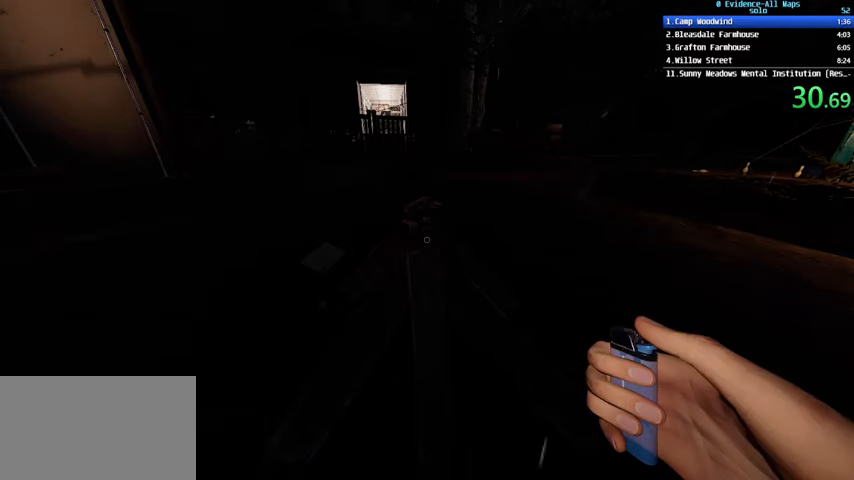
{"keys": ["f"], "mouse": [], "events": [[300, "mouse_right", "down"], [467, "mouse_right", "up"], [500, "f", "down"]]}
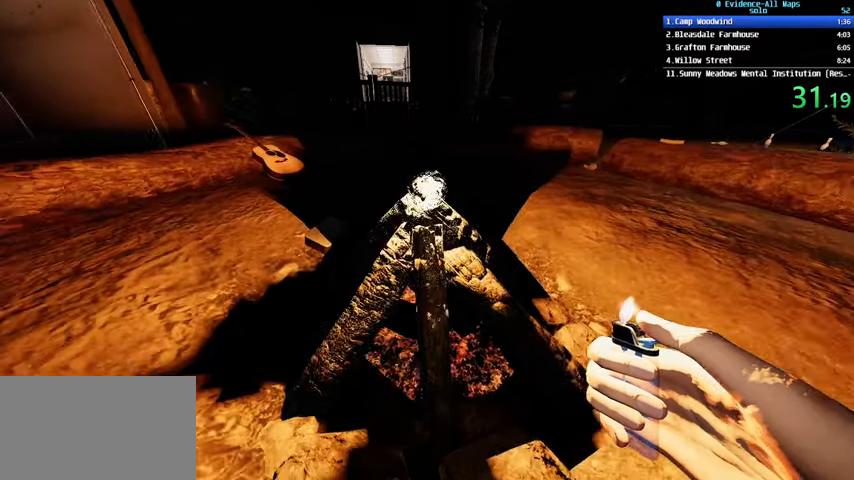
{"keys": ["a"], "mouse": [], "events": [[101, "f", "up"], [234, "a", "down"], [234, "s", "down"], [334, "c", "down"], [368, "a", "up"], [468, "a", "down"], [468, "c", "up"], [501, "s", "up"]]}
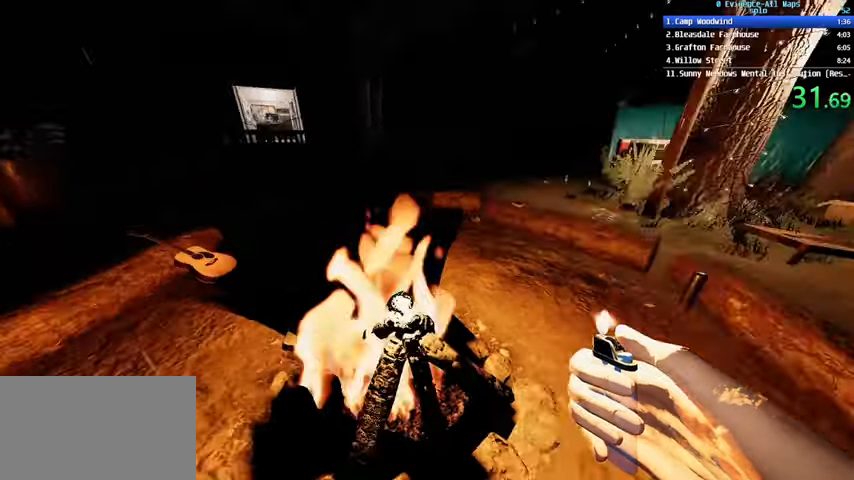
{"keys": ["a"], "mouse": [], "events": []}
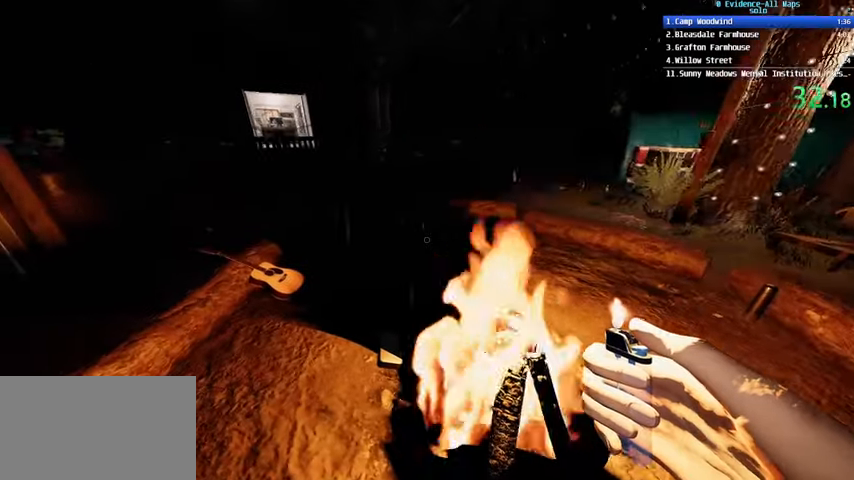
{"keys": [], "mouse": [], "events": [[167, "a", "up"]]}
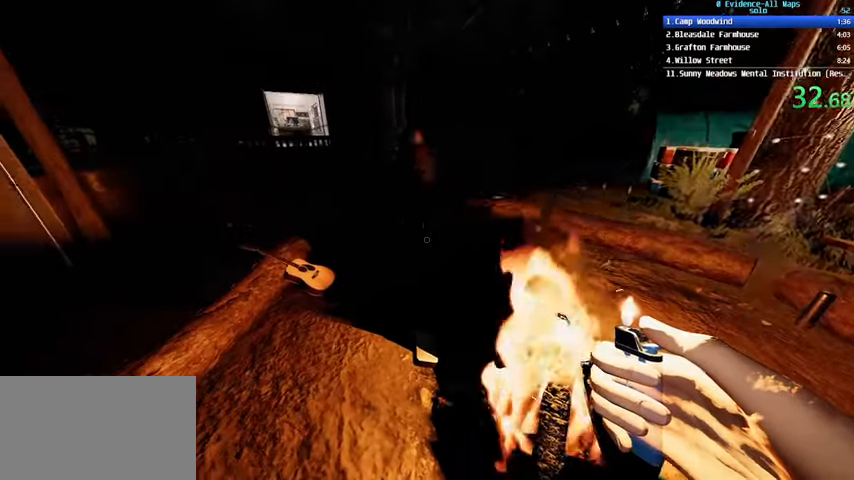
{"keys": ["d", "s"], "mouse": [], "events": [[133, "d", "down"], [367, "s", "down"]]}
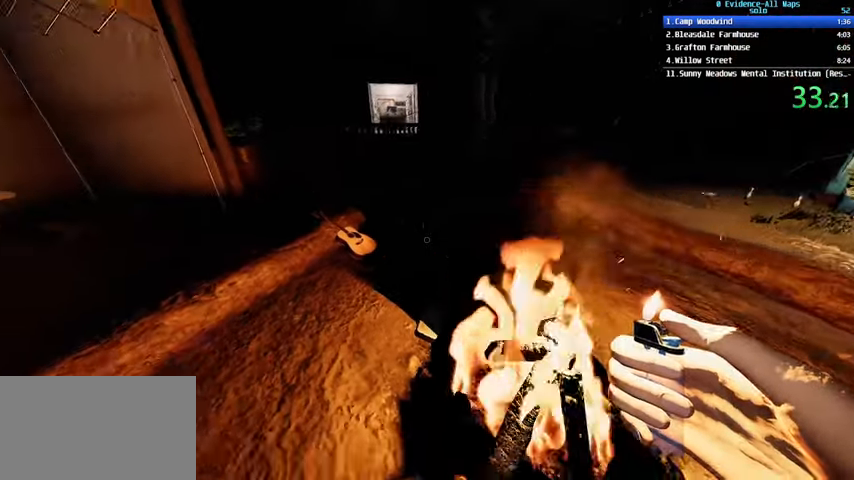
{"keys": [], "mouse": [], "events": [[201, "s", "up"], [301, "d", "up"]]}
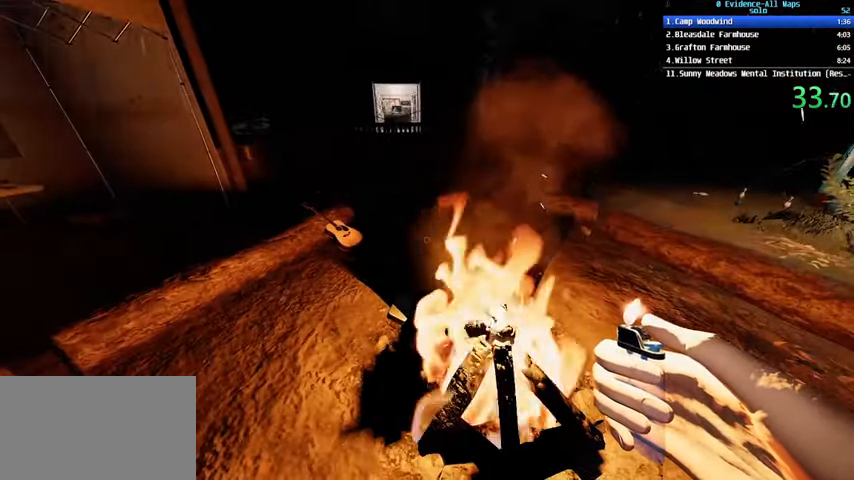
{"keys": ["d", "s"], "mouse": [], "events": [[300, "d", "down"], [400, "s", "down"]]}
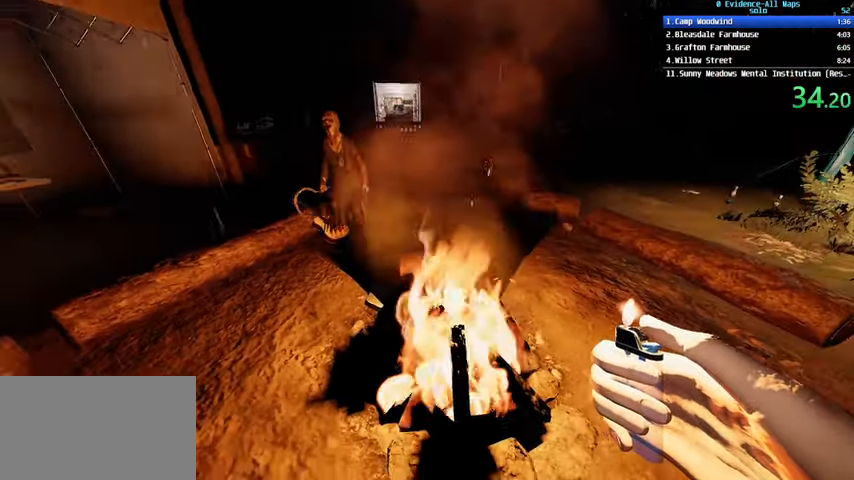
{"keys": ["d"], "mouse": [], "events": [[200, "s", "up"]]}
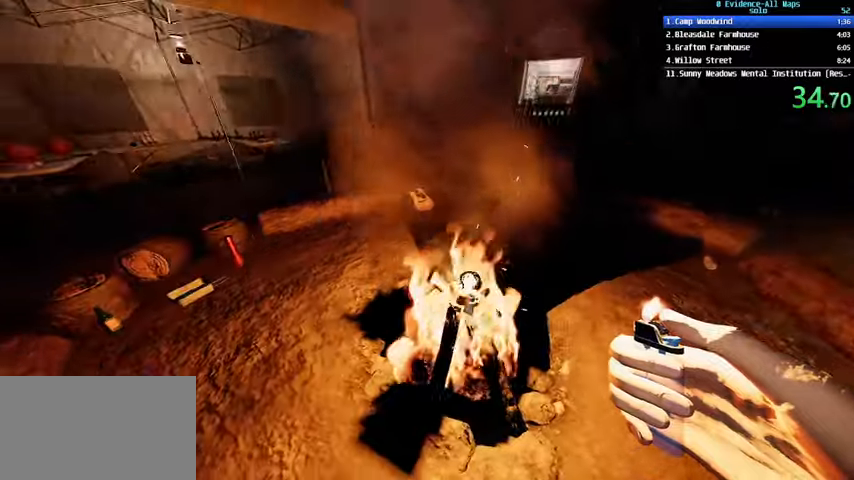
{"keys": ["d", "shift"], "mouse": [], "events": [[401, "shift", "down"]]}
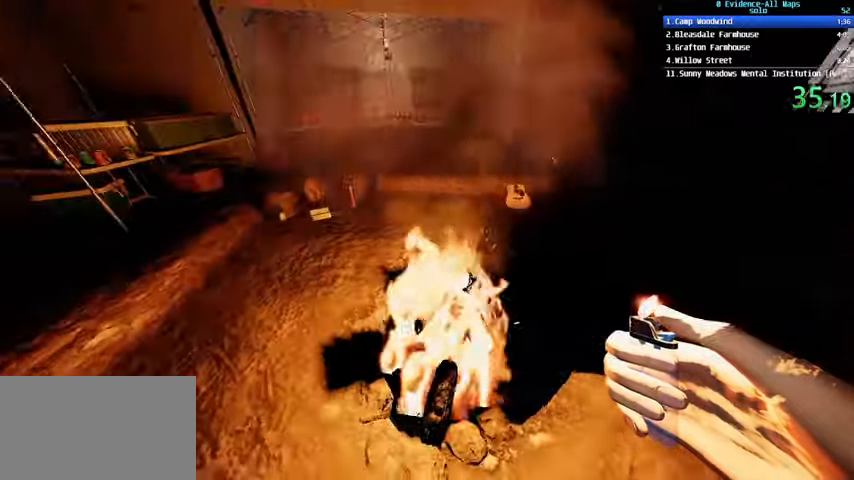
{"keys": ["d", "shift"], "mouse": [], "events": []}
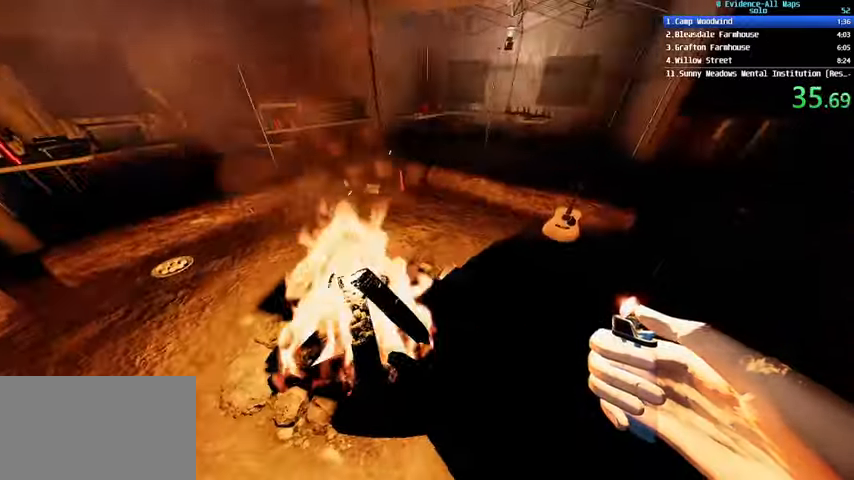
{"keys": ["shift", "w"], "mouse": [], "events": [[100, "w", "down"], [167, "d", "up"], [234, "q", "down"], [367, "q", "up"]]}